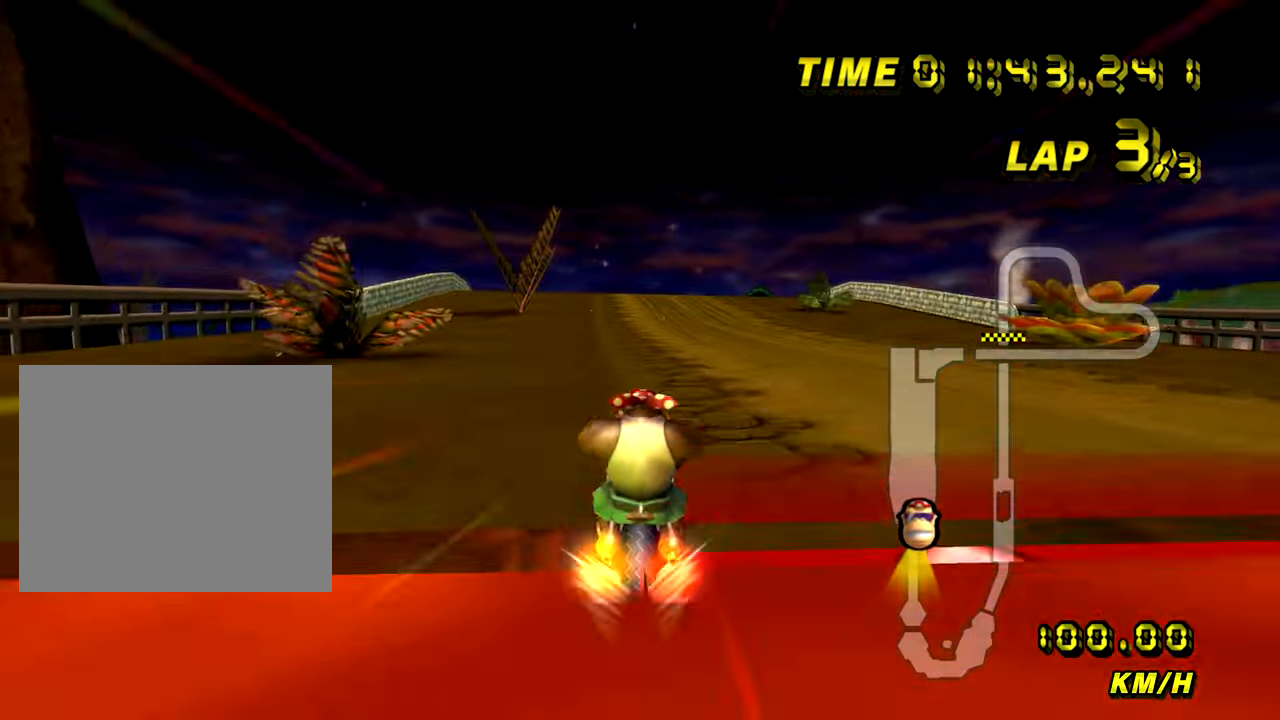
Gameplay with a controller (Nintendo layout); each line is a JSON object with the inputs held at the frame after it. "events" lists button and stick changes between this image and that frame as [ms after this image, input, new state], when the widget could be followed in between. Not read: B L3 R3 X Y Z.
{"buttons": ["A"], "left_stick": "center", "events": [[17, "DPAD_LEFT", "down"], [50, "DPAD_LEFT", "up"]]}
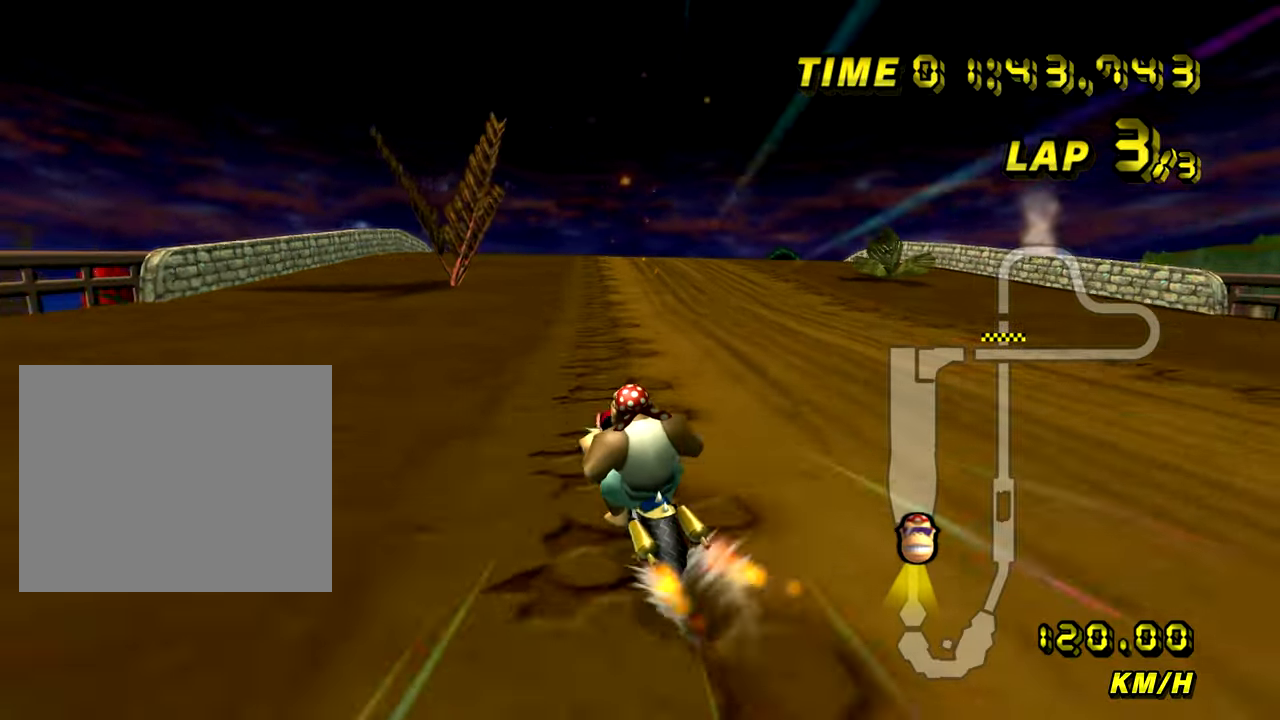
{"buttons": ["A"], "left_stick": "left", "events": [[134, "left_stick", "left"]]}
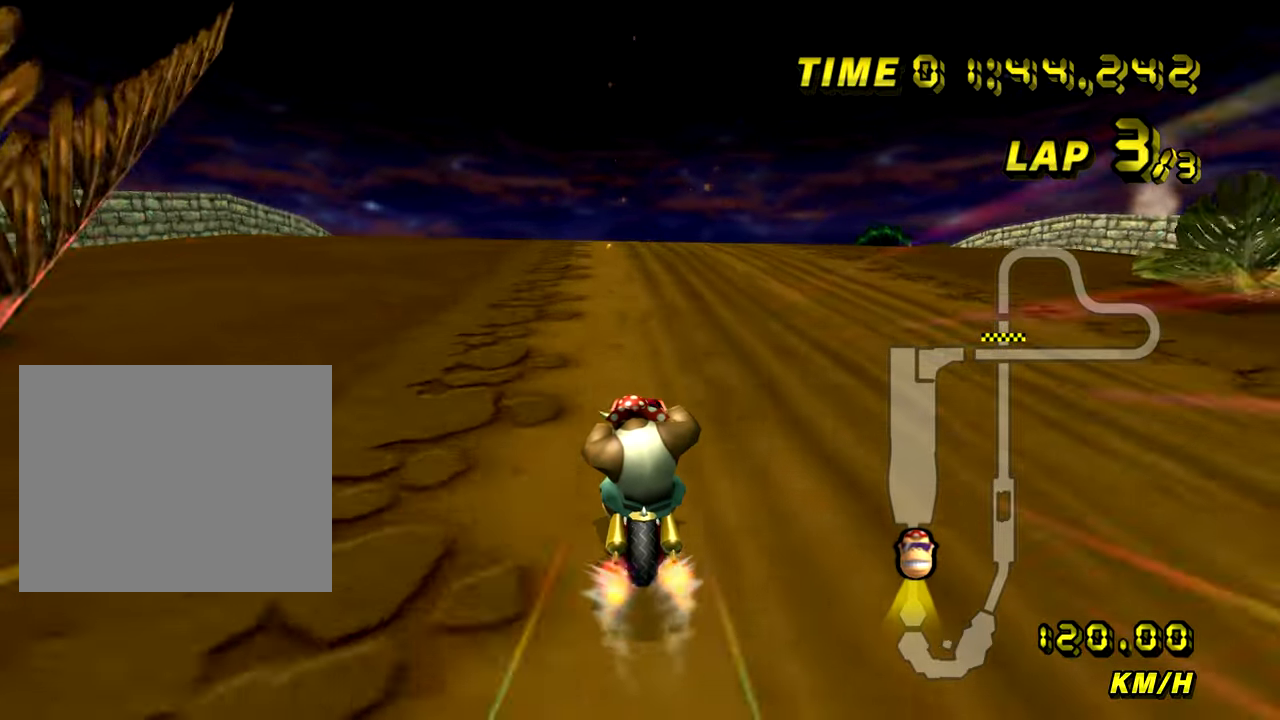
{"buttons": ["A"], "left_stick": "left", "events": [[83, "left_stick", "center"], [284, "left_stick", "left"]]}
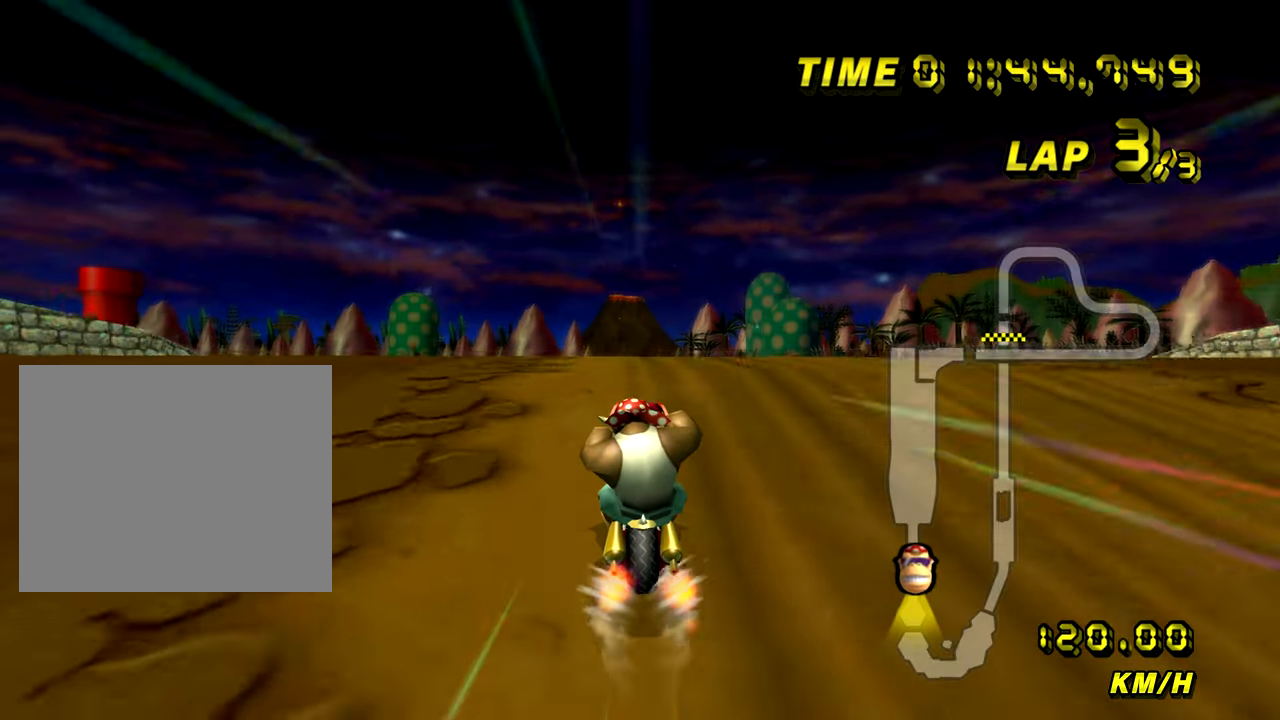
{"buttons": ["A"], "left_stick": "center", "events": [[201, "left_stick", "center"]]}
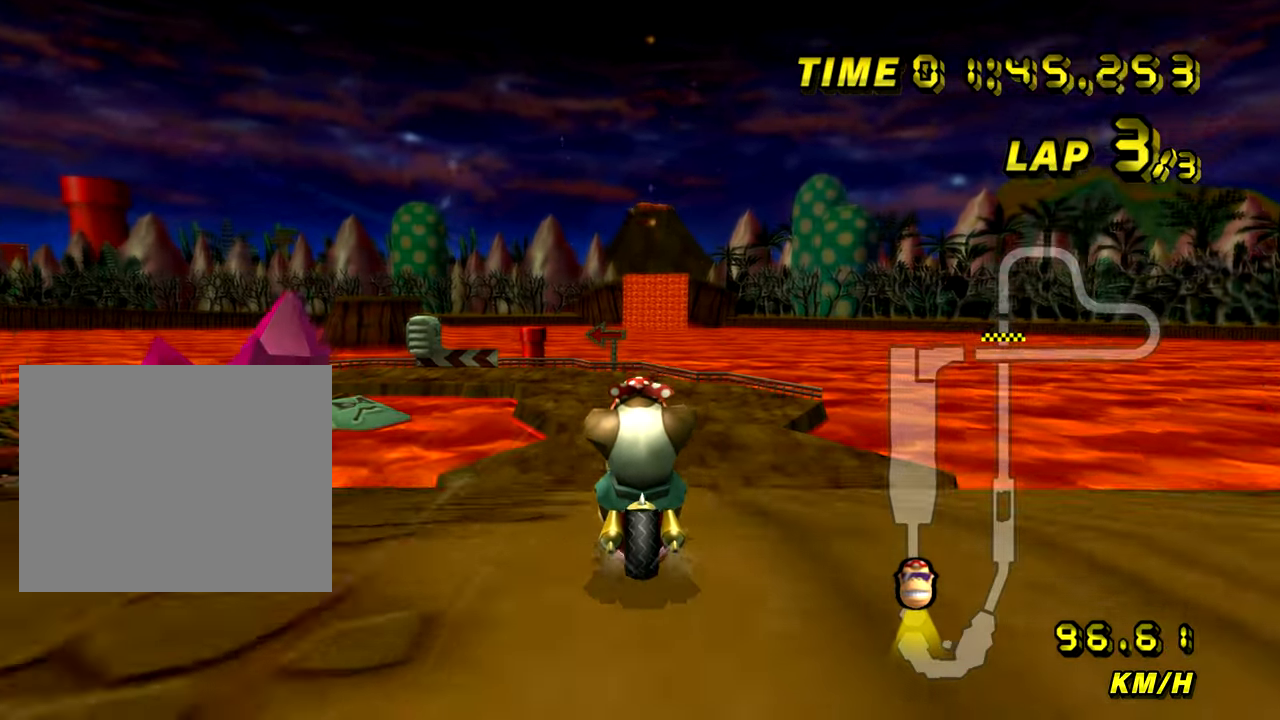
{"buttons": ["A"], "left_stick": "center", "events": []}